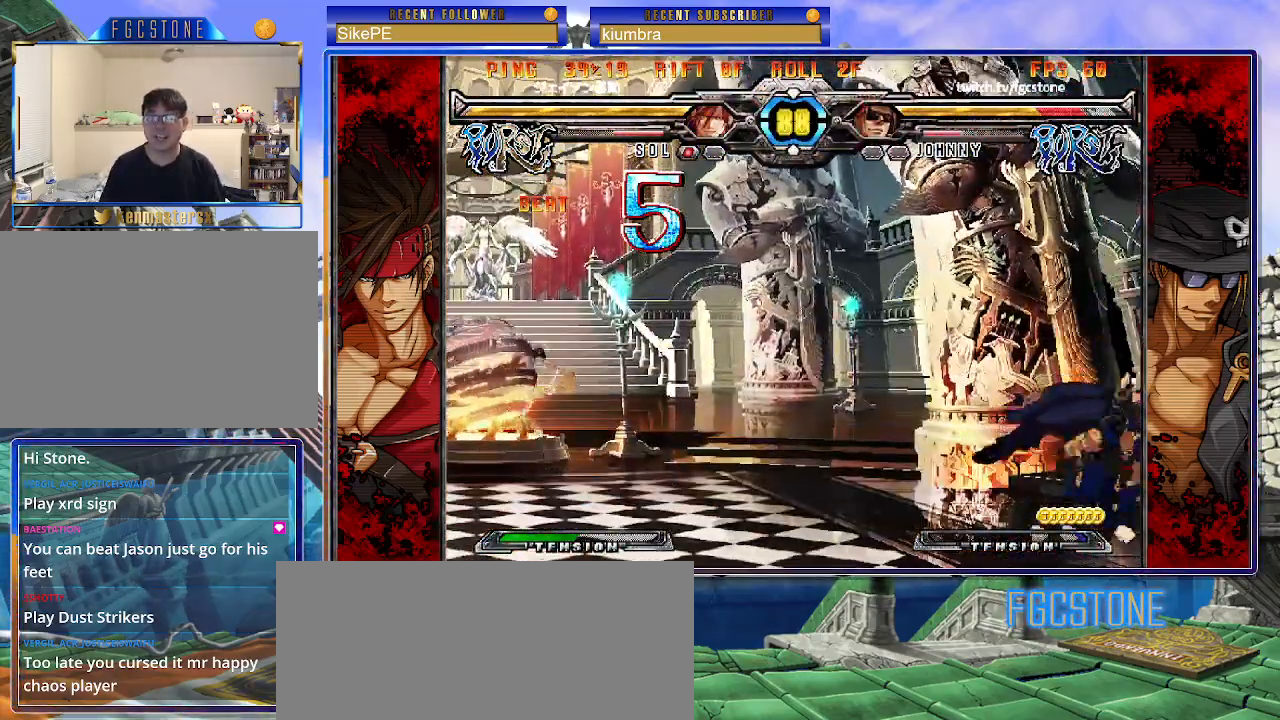
Gameplay with a controller (arcade stick); each line is a JSON object with the inputs held at the frame after it. "events" lists button and stick changes between this image and that frame as [ms after this image, input, new state], when the widget could be followed in between. Not read: L3 R3.
{"buttons": [], "left_stick": "center", "events": []}
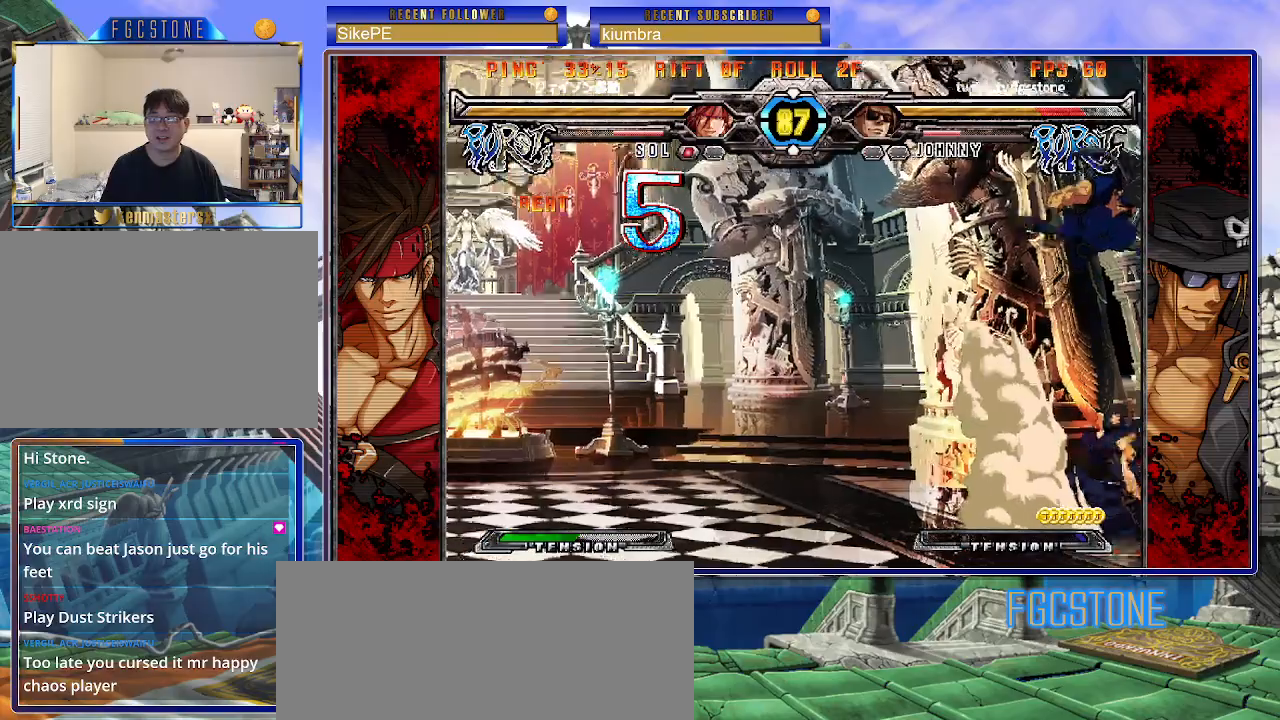
{"buttons": [], "left_stick": "right", "events": [[217, "left_stick", "right"]]}
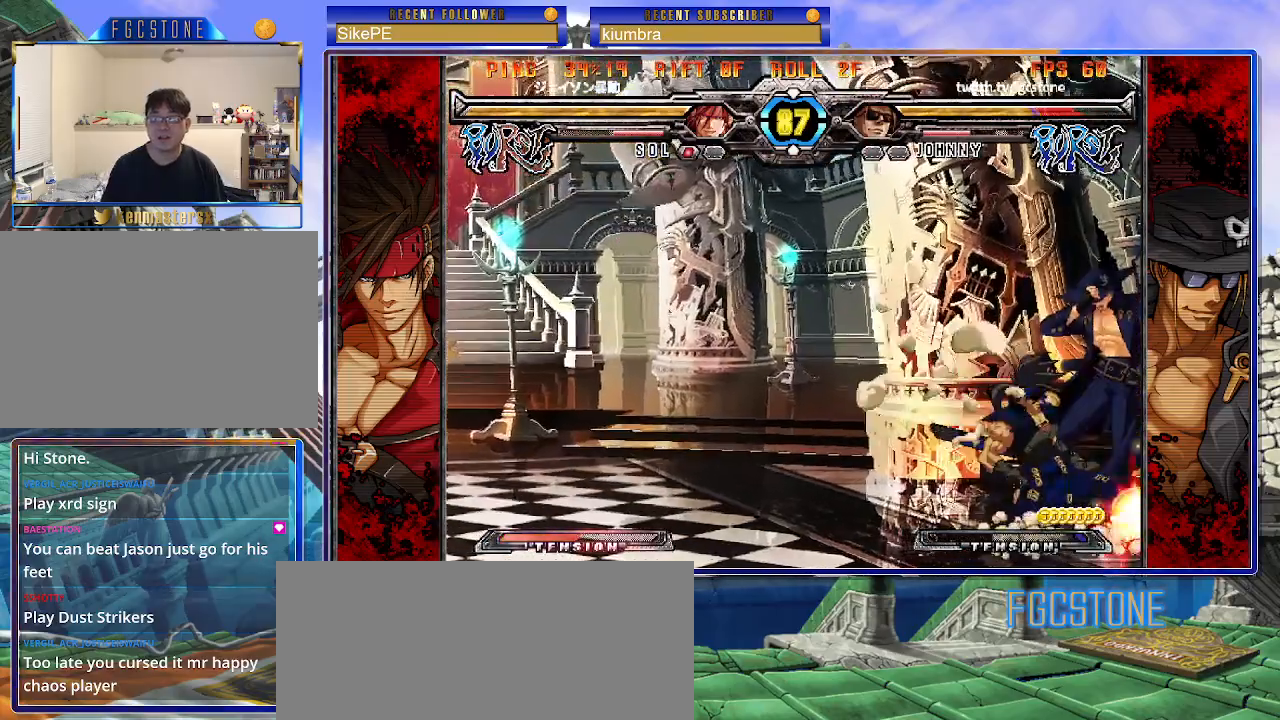
{"buttons": [], "left_stick": "down-right", "events": [[50, "left_stick", "down-right"]]}
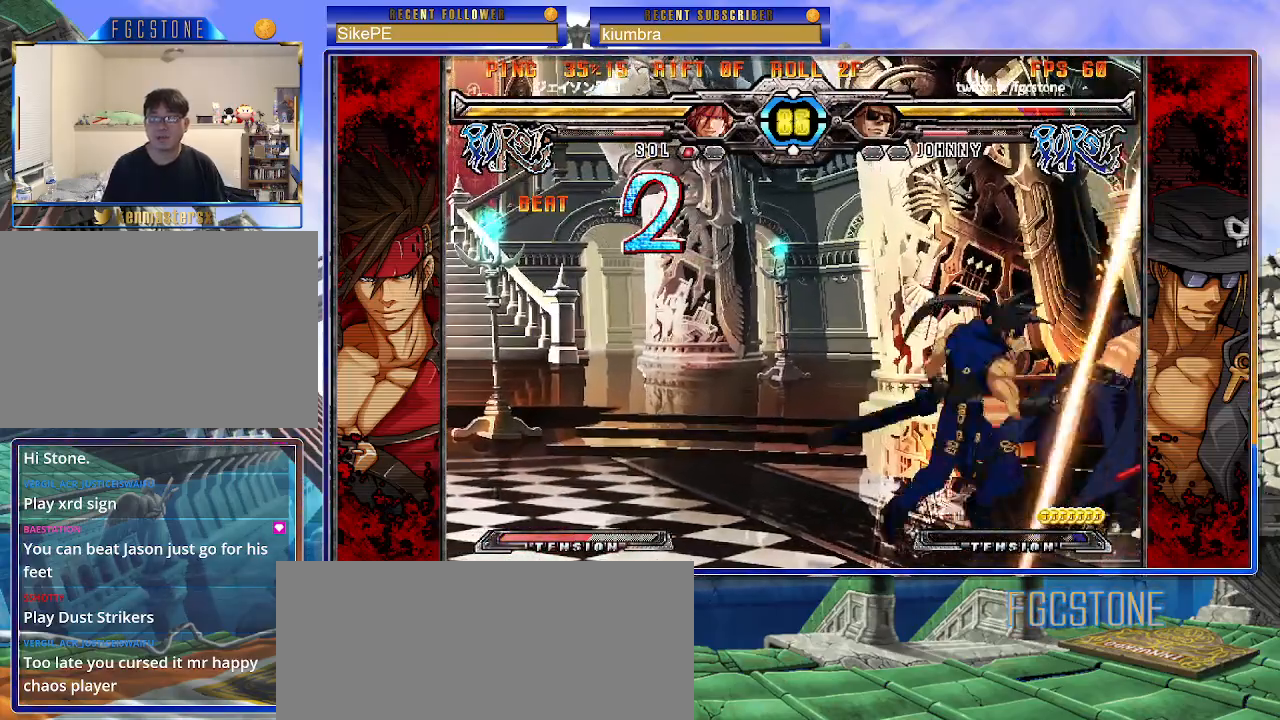
{"buttons": [], "left_stick": "down-right", "events": []}
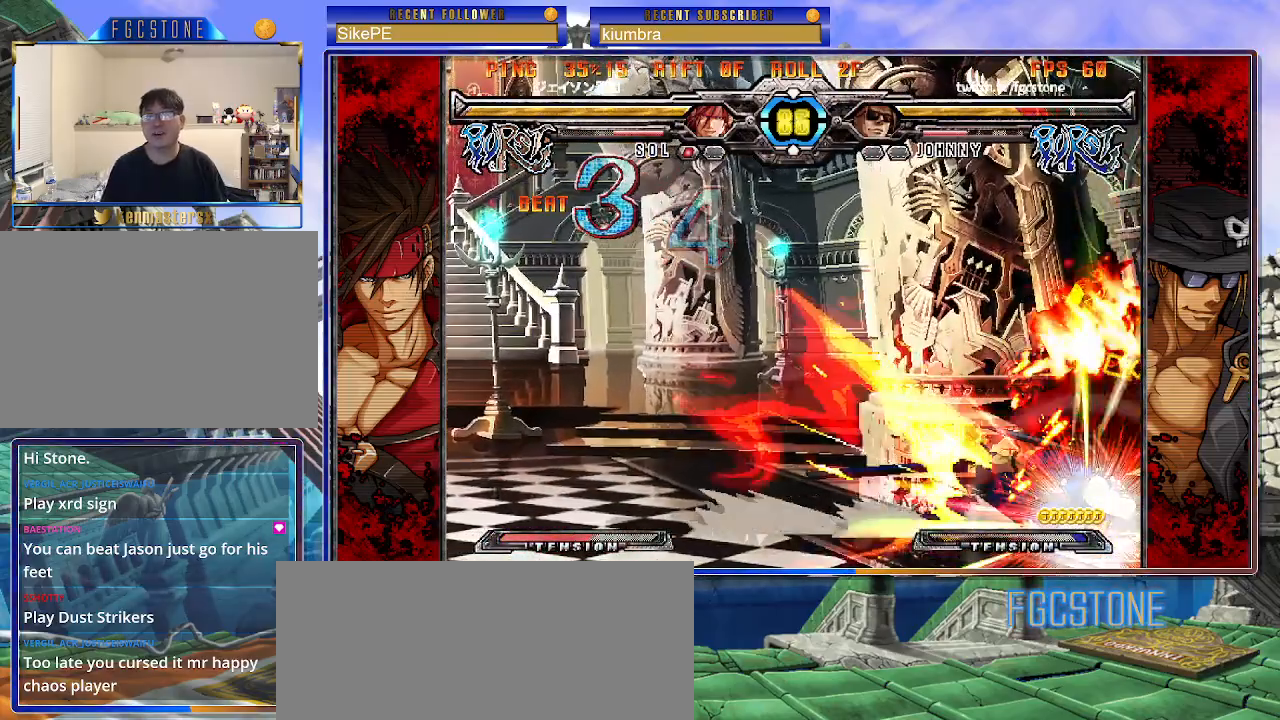
{"buttons": [], "left_stick": "down-right", "events": [[17, "K", "down"], [50, "S", "down"], [83, "K", "up"], [150, "S", "up"], [200, "K", "down"], [250, "S", "down"], [267, "K", "up"], [333, "S", "up"]]}
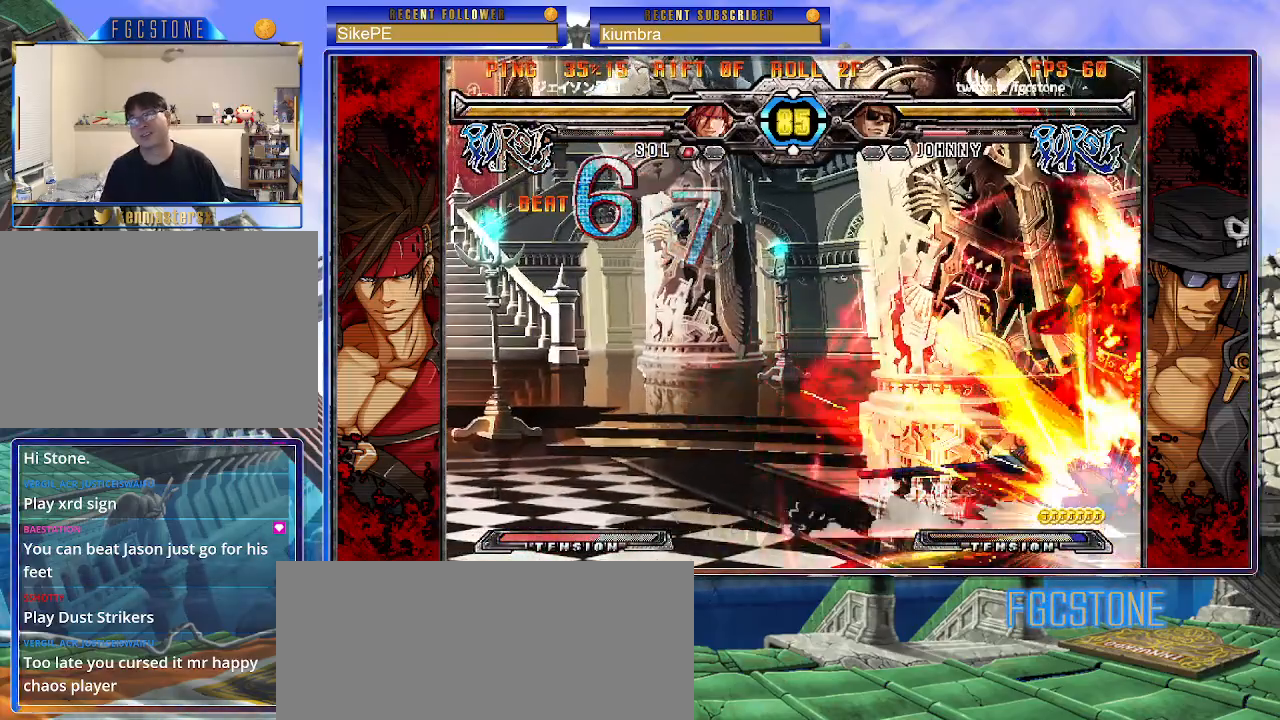
{"buttons": [], "left_stick": "down-right", "events": []}
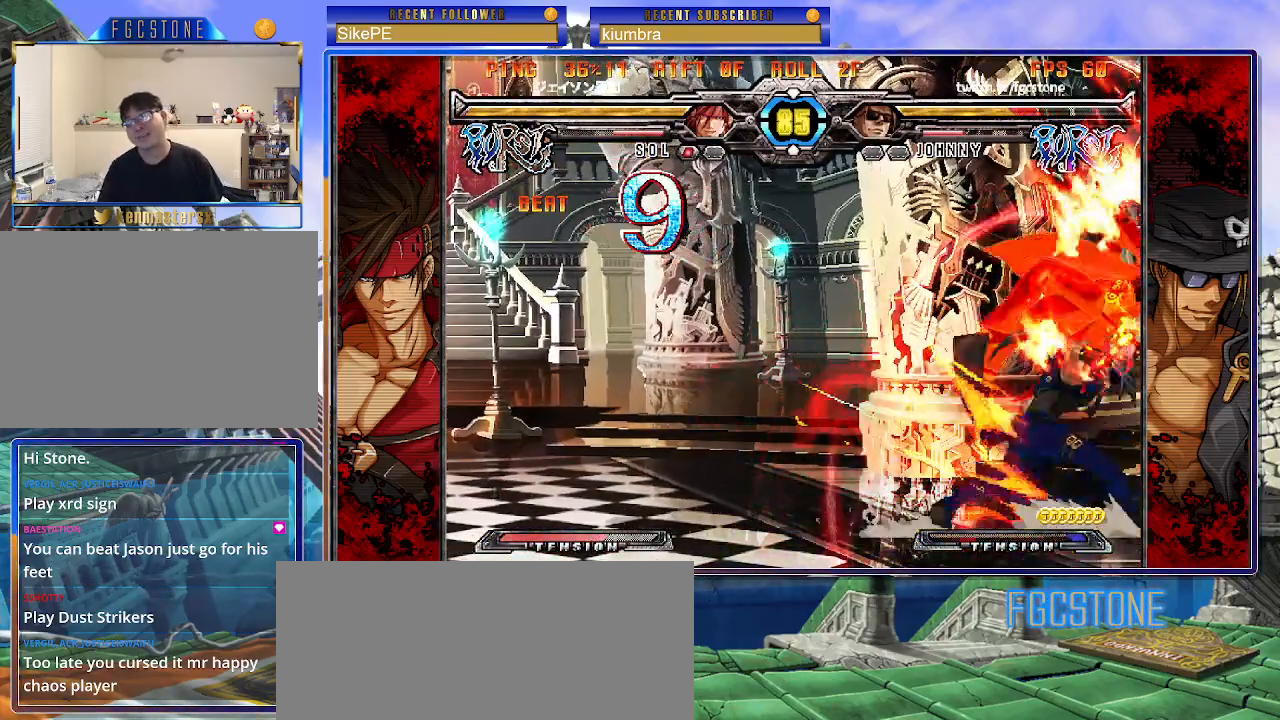
{"buttons": [], "left_stick": "down-right", "events": []}
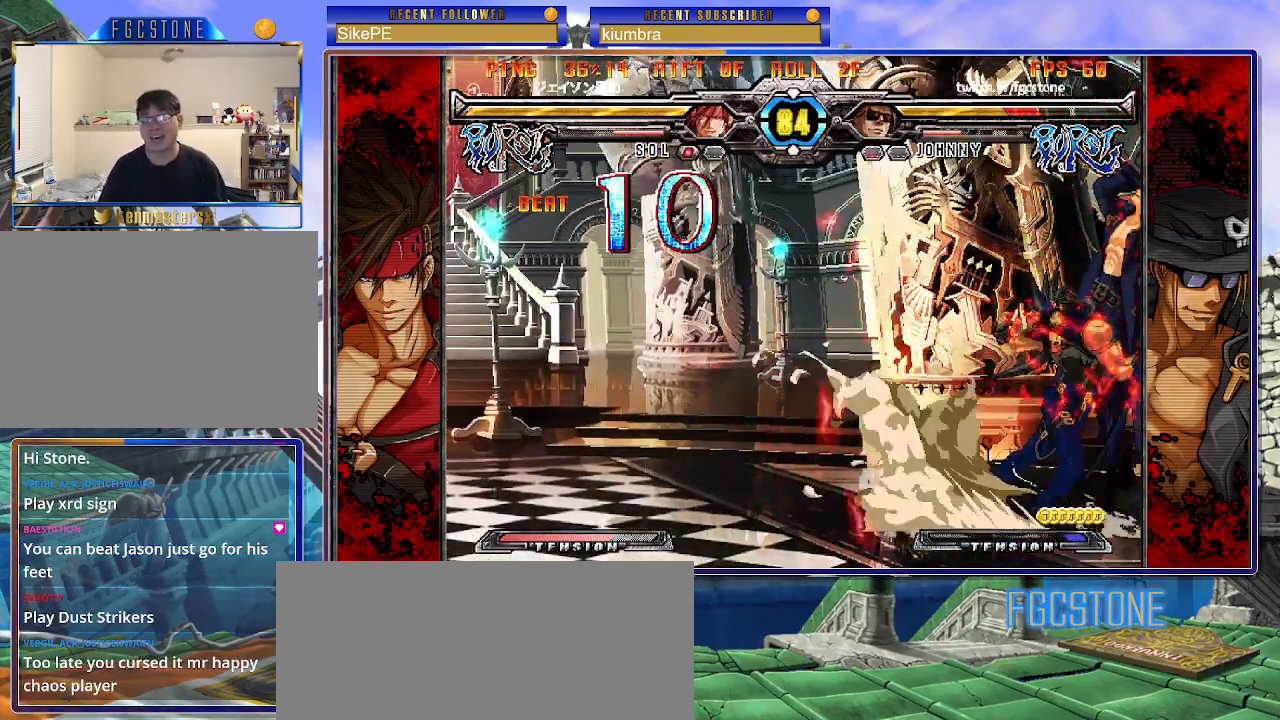
{"buttons": [], "left_stick": "center", "events": [[17, "left_stick", "center"]]}
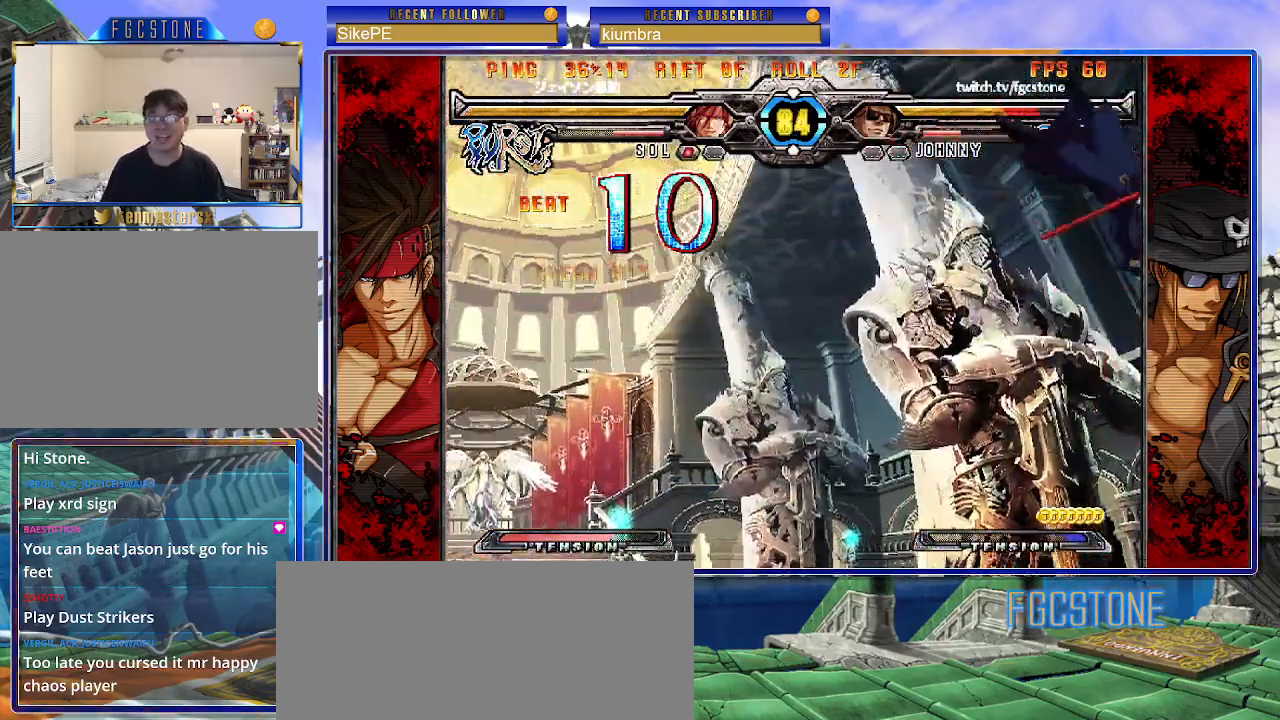
{"buttons": [], "left_stick": "center", "events": []}
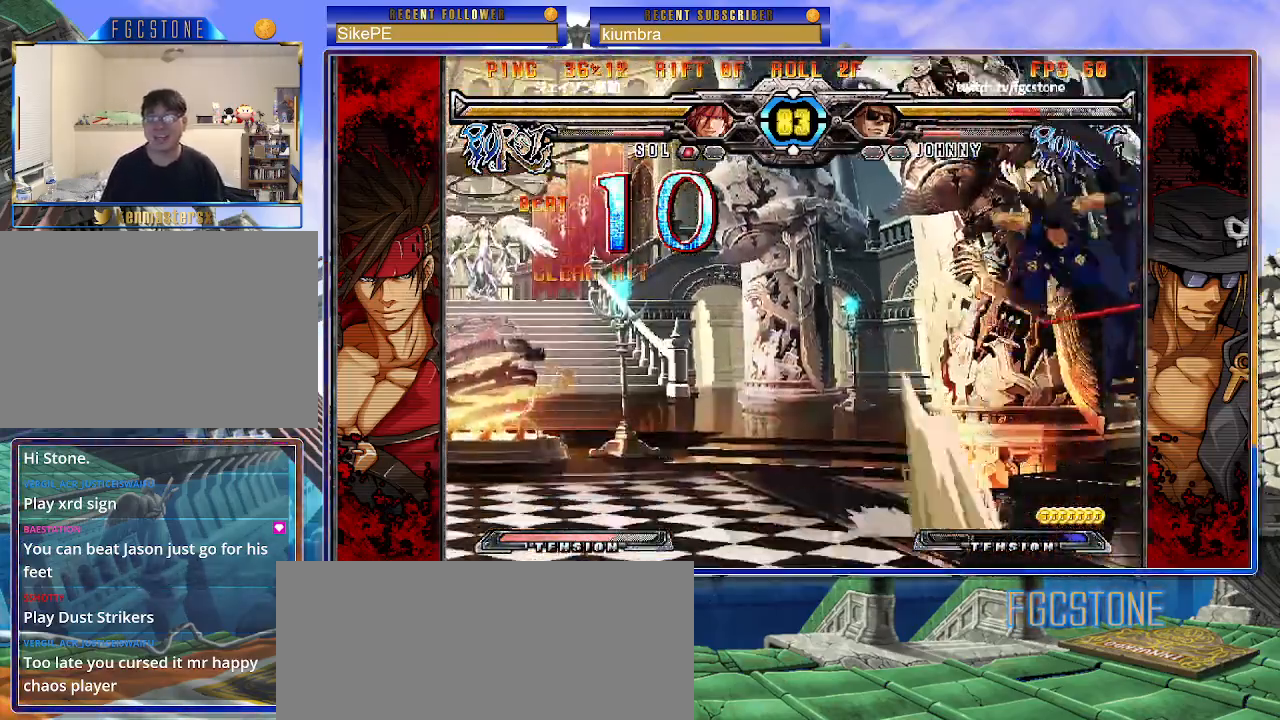
{"buttons": [], "left_stick": "center", "events": []}
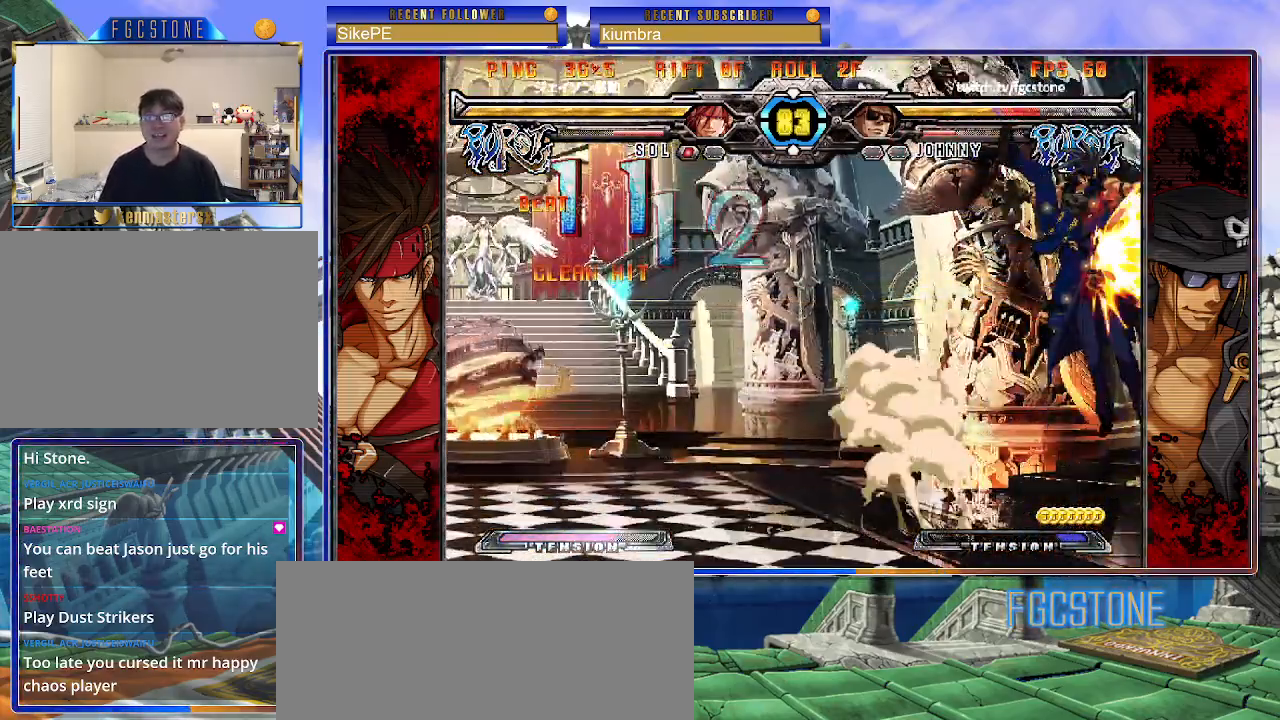
{"buttons": [], "left_stick": "center", "events": []}
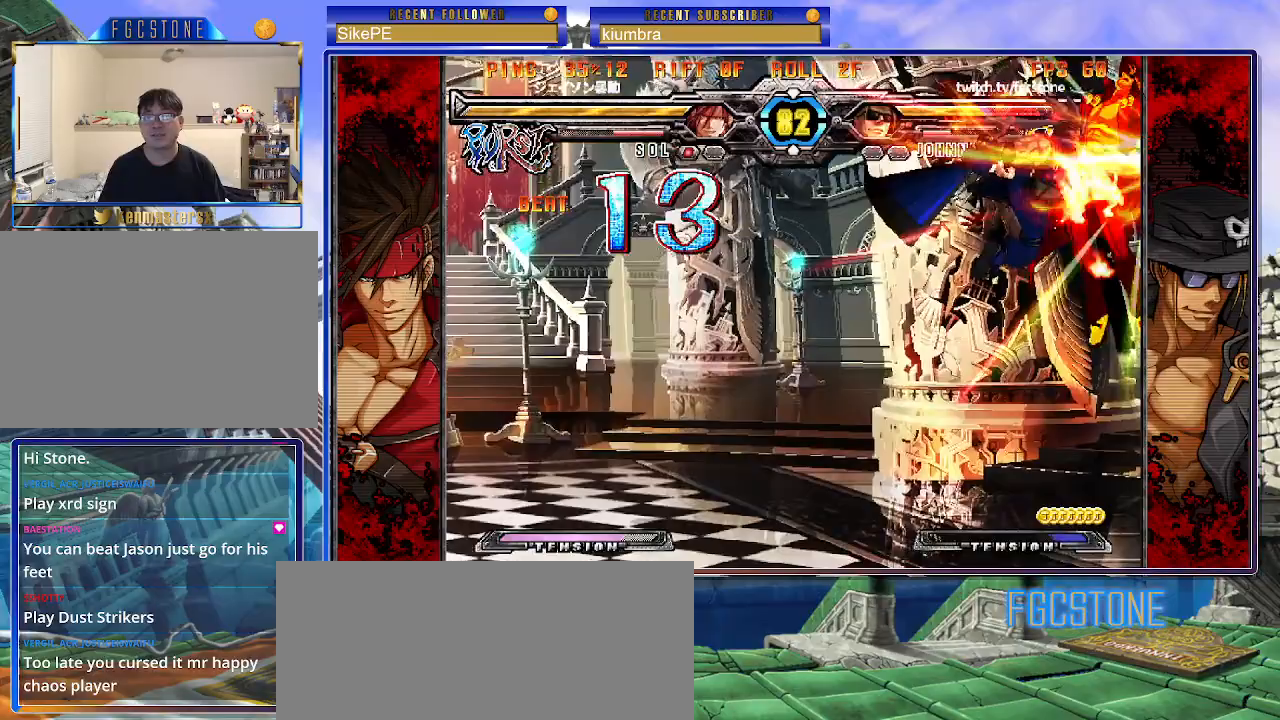
{"buttons": ["K", "S"], "left_stick": "center", "events": [[367, "P", "down"], [383, "K", "down"], [467, "P", "up"], [483, "S", "down"]]}
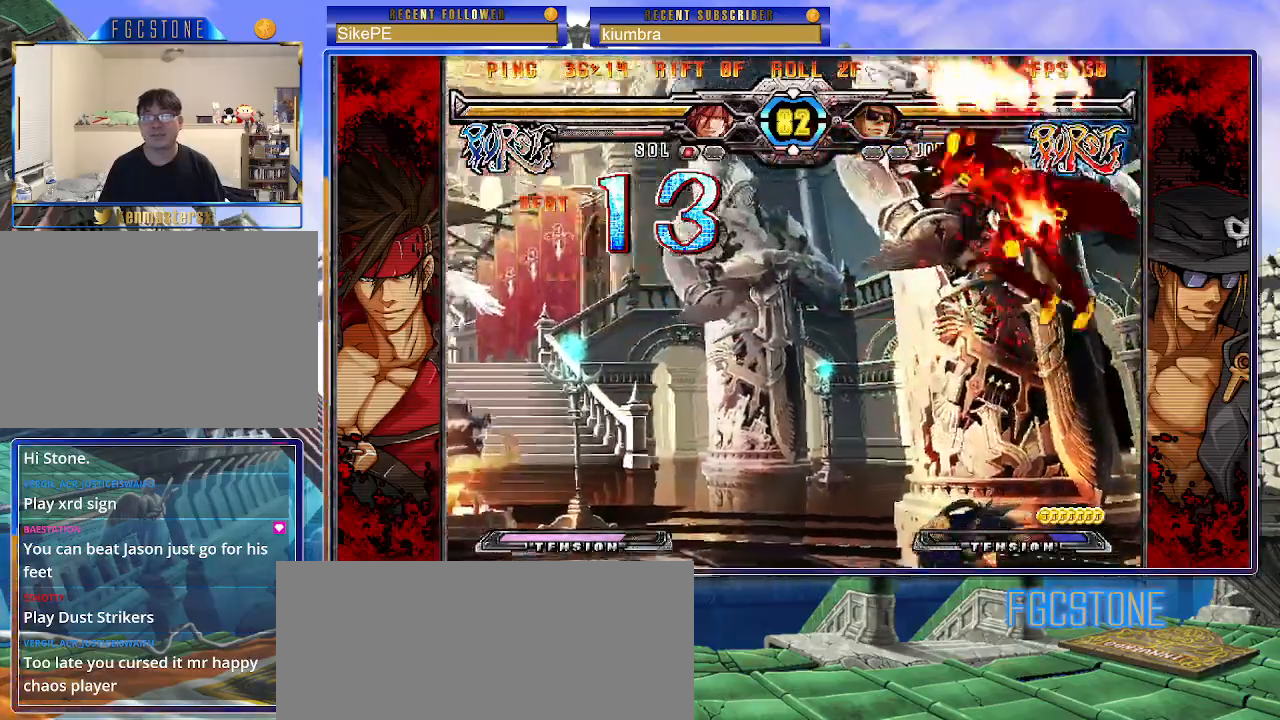
{"buttons": ["S"], "left_stick": "center", "events": [[17, "P", "down"], [33, "K", "up"], [83, "K", "down"], [100, "S", "up"], [133, "P", "up"], [183, "K", "up"], [183, "S", "down"], [250, "S", "up"], [267, "K", "down"], [333, "K", "up"], [333, "S", "down"], [433, "K", "down"], [433, "S", "up"], [500, "K", "up"], [500, "S", "down"]]}
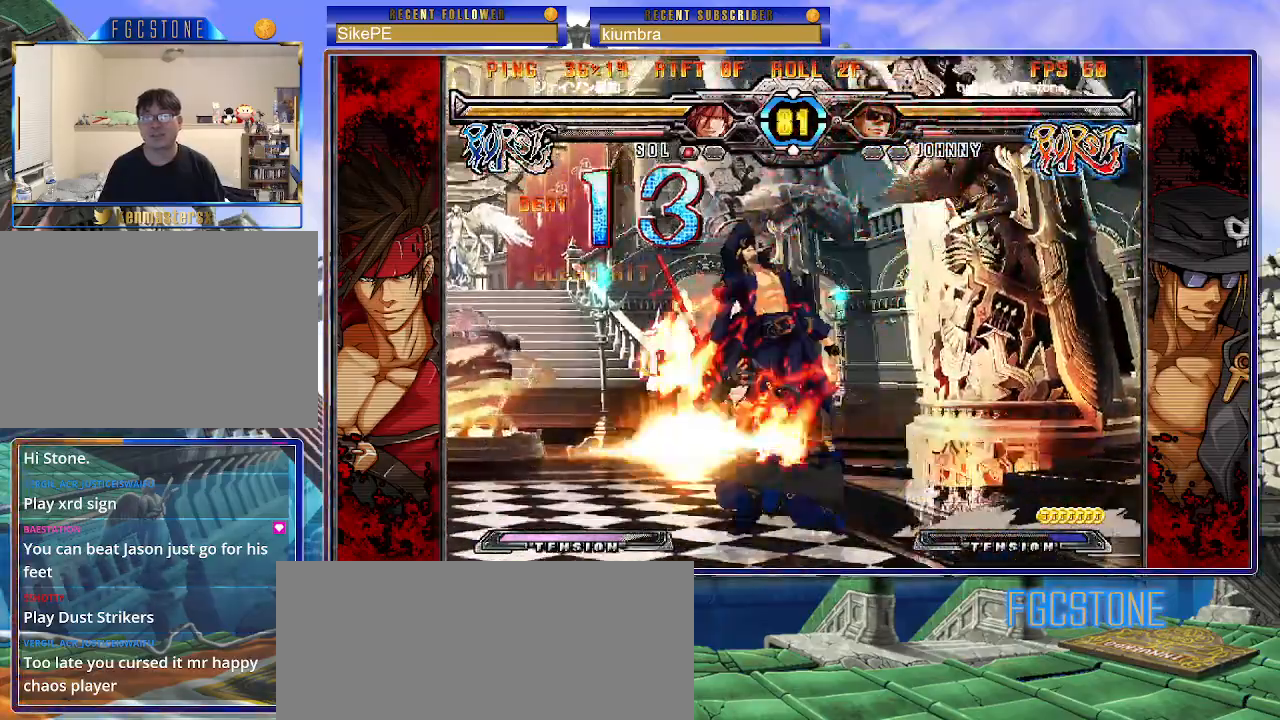
{"buttons": [], "left_stick": "left", "events": [[100, "K", "down"], [100, "S", "up"], [117, "left_stick", "left"], [167, "K", "up"], [167, "S", "down"], [267, "S", "up"]]}
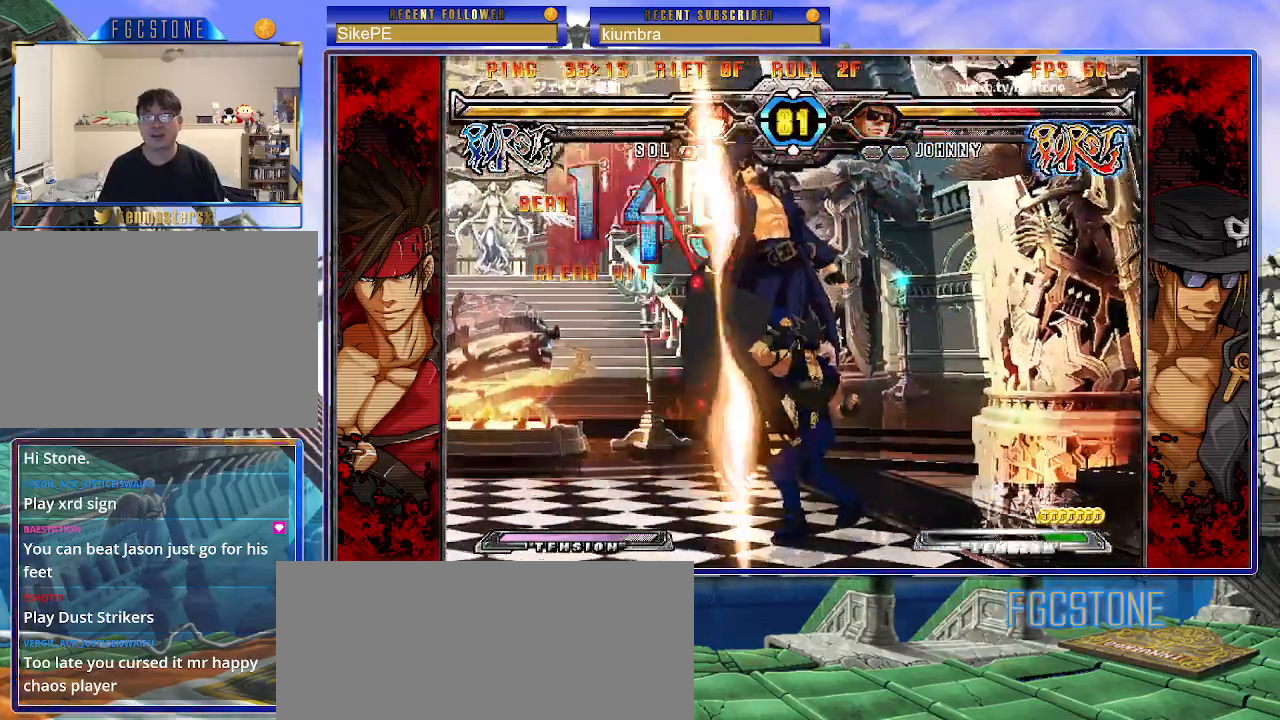
{"buttons": [], "left_stick": "center", "events": [[267, "left_stick", "center"]]}
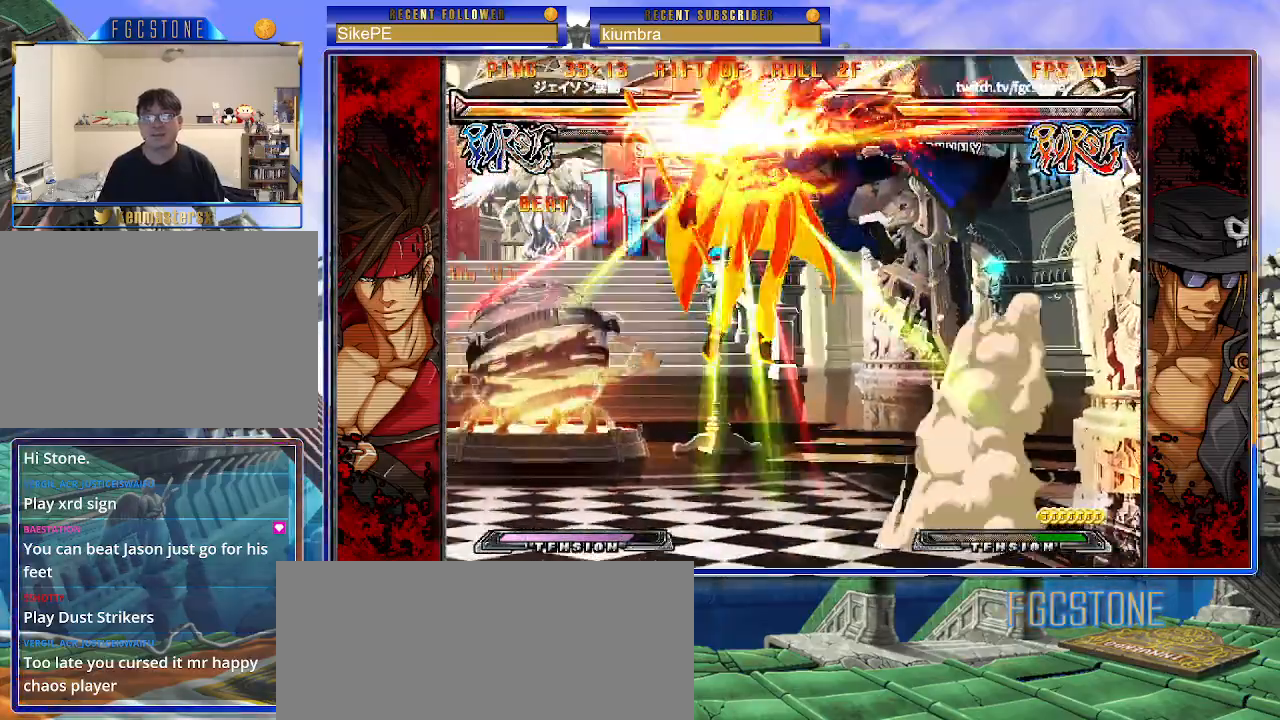
{"buttons": [], "left_stick": "center", "events": []}
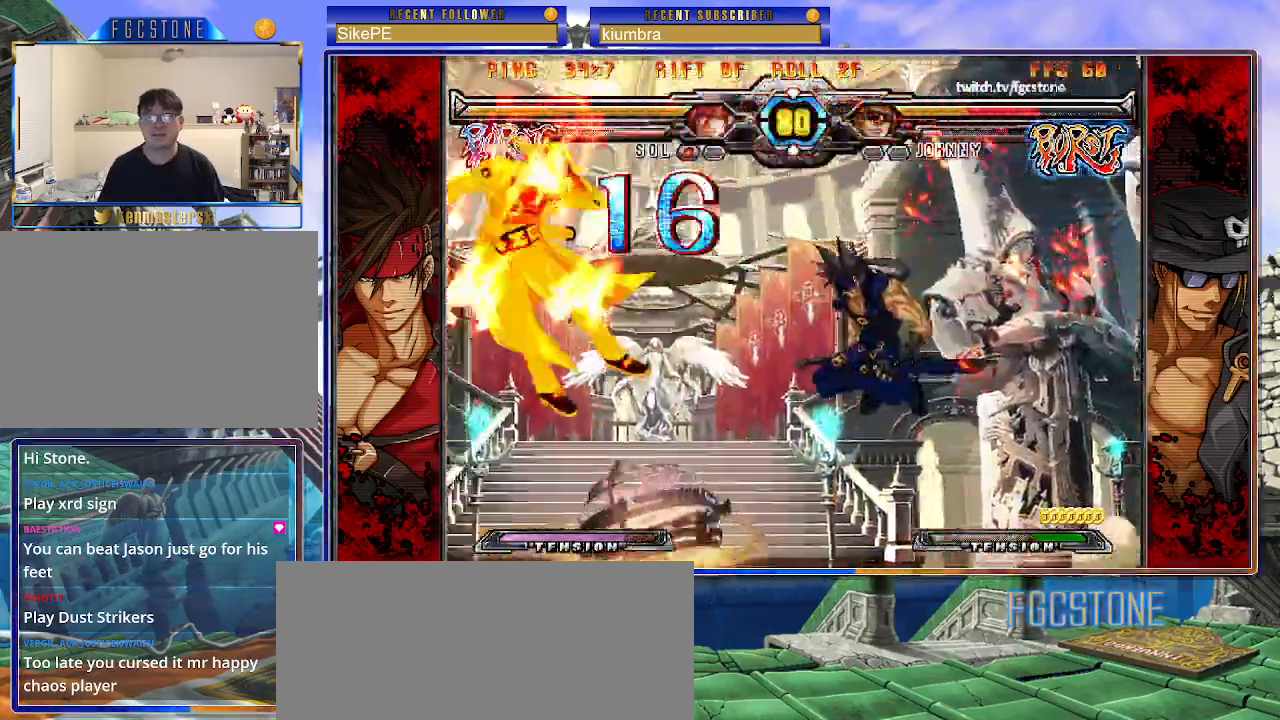
{"buttons": [], "left_stick": "right", "events": [[117, "left_stick", "right"]]}
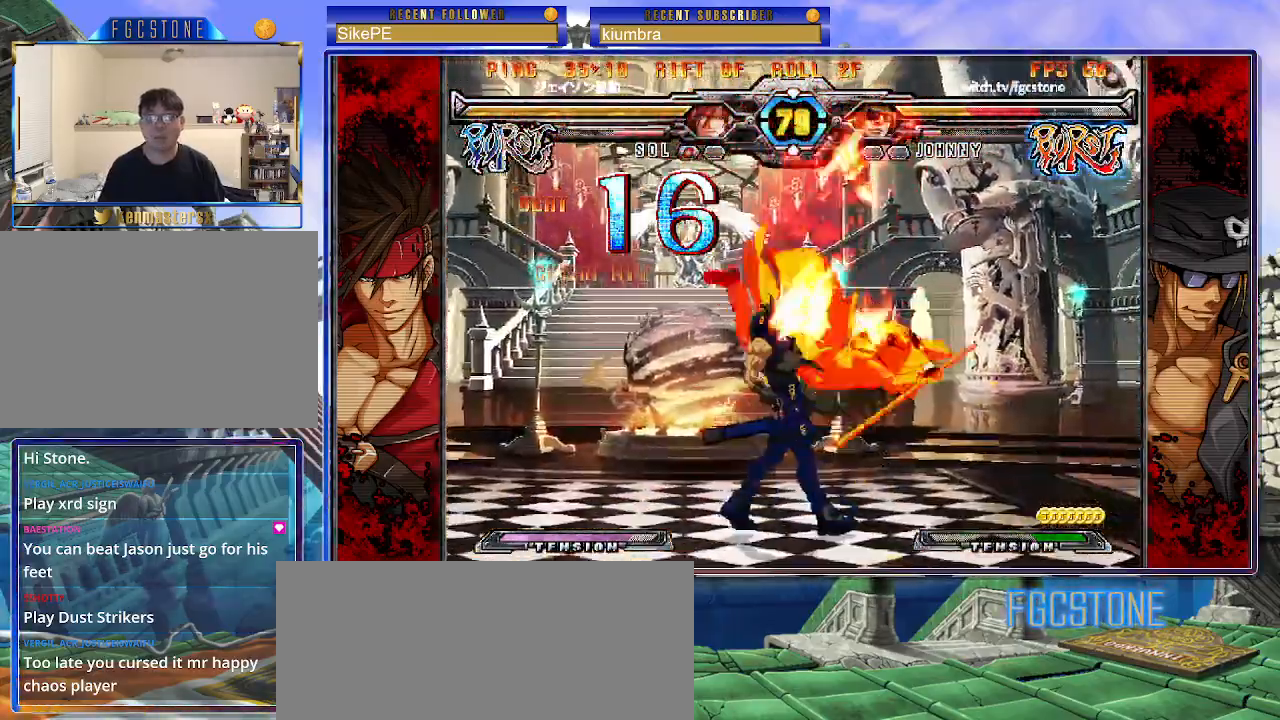
{"buttons": [], "left_stick": "right", "events": []}
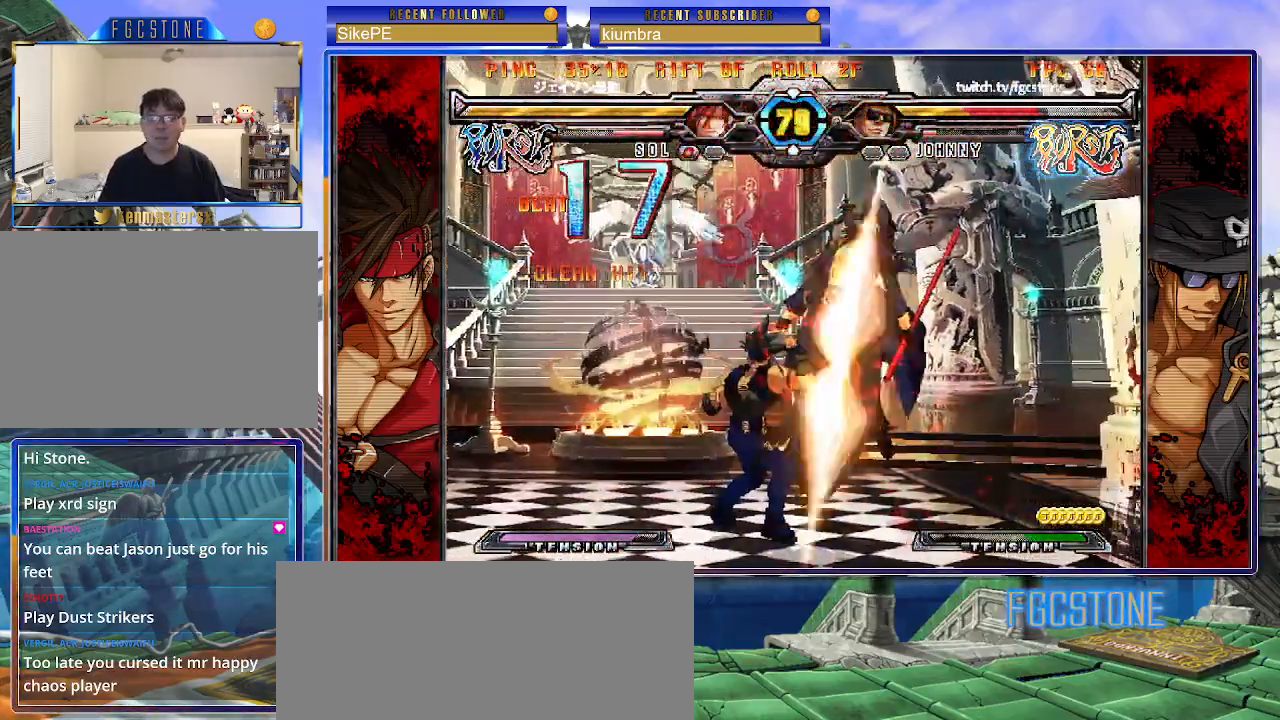
{"buttons": [], "left_stick": "right", "events": []}
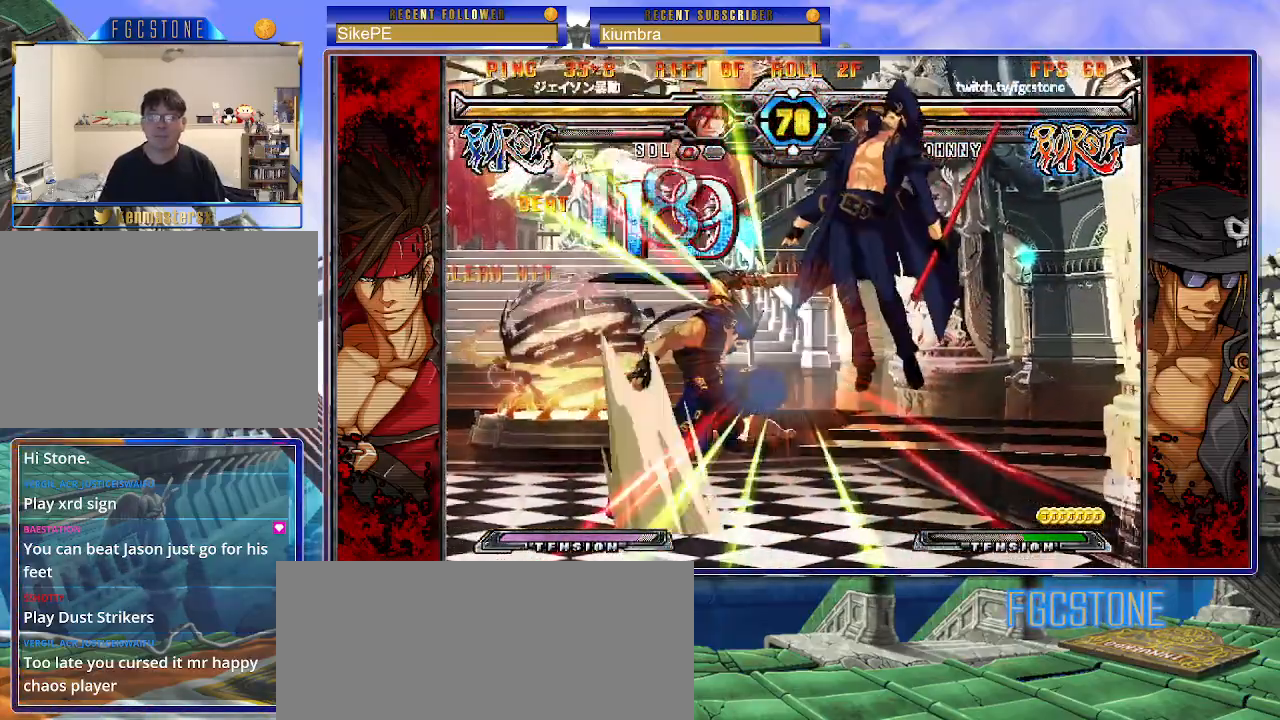
{"buttons": ["K", "S"], "left_stick": "right", "events": [[433, "K", "down"], [500, "S", "down"]]}
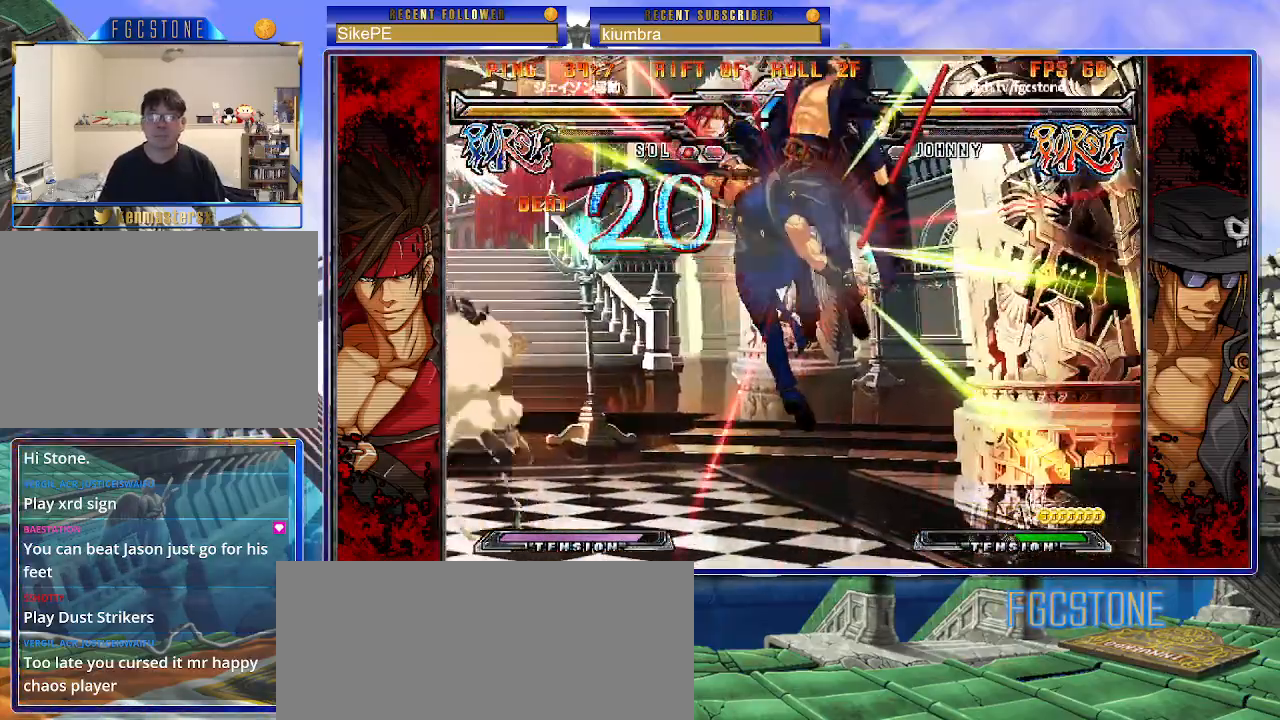
{"buttons": ["S"], "left_stick": "right", "events": [[17, "K", "up"], [83, "S", "up"], [100, "K", "down"], [167, "S", "down"], [183, "K", "up"], [250, "K", "down"], [250, "S", "up"], [317, "S", "down"], [333, "K", "up"], [400, "K", "down"], [417, "S", "up"], [483, "S", "down"], [500, "K", "up"]]}
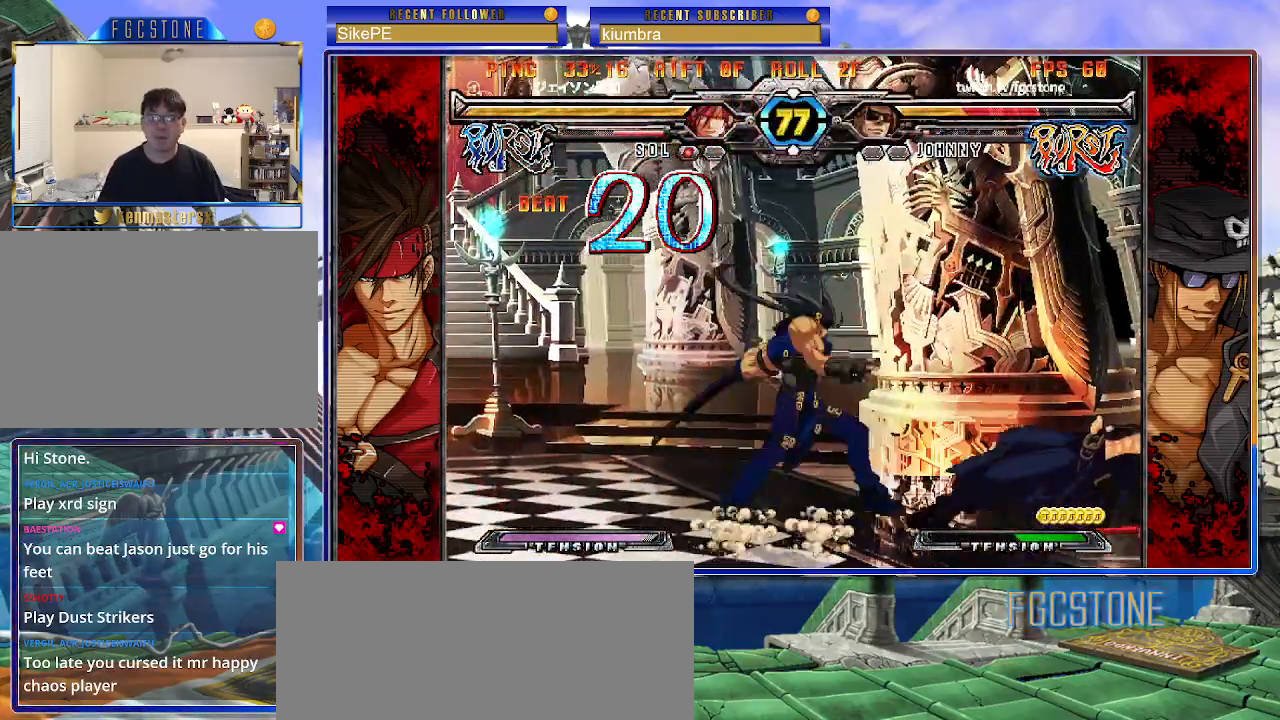
{"buttons": [], "left_stick": "down-right", "events": [[33, "K", "down"], [83, "S", "up"], [133, "S", "down"], [183, "S", "up"], [217, "K", "up"], [433, "left_stick", "down-right"]]}
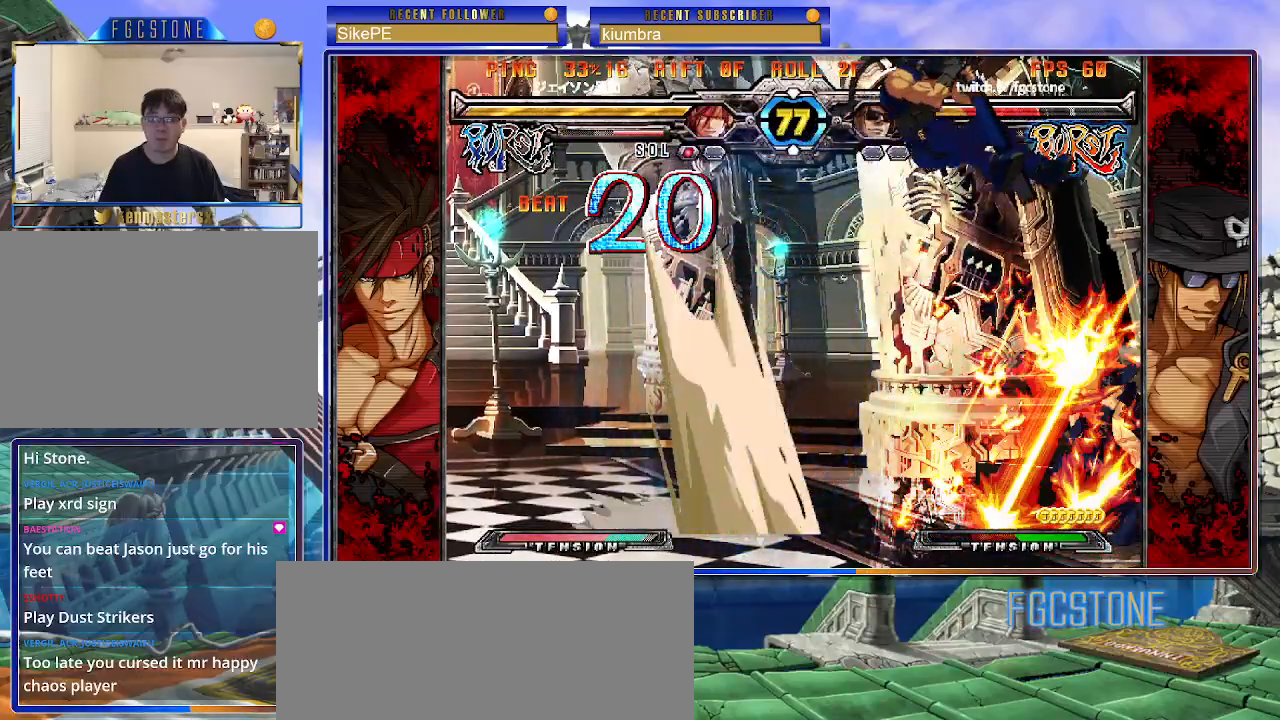
{"buttons": [], "left_stick": "down-right", "events": [[183, "left_stick", "right"], [450, "left_stick", "down-right"]]}
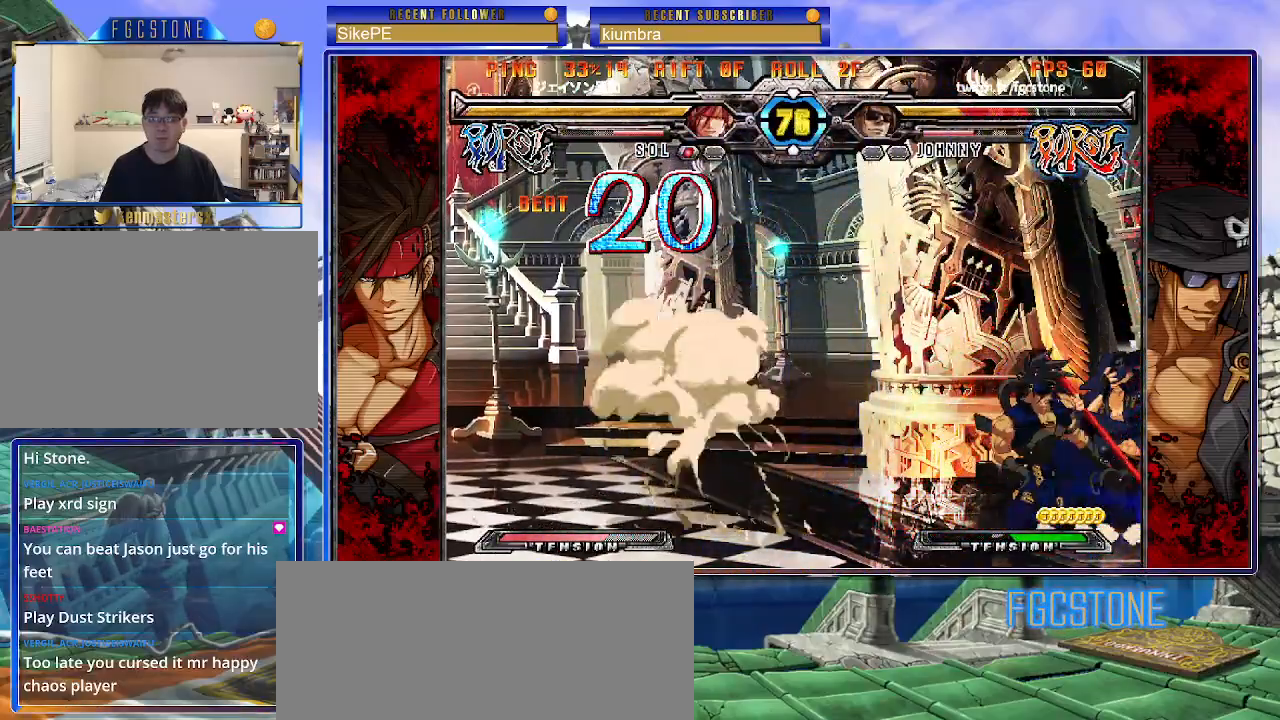
{"buttons": [], "left_stick": "down-right", "events": [[150, "D", "down"], [150, "HS", "down"], [267, "HS", "up"], [283, "D", "up"]]}
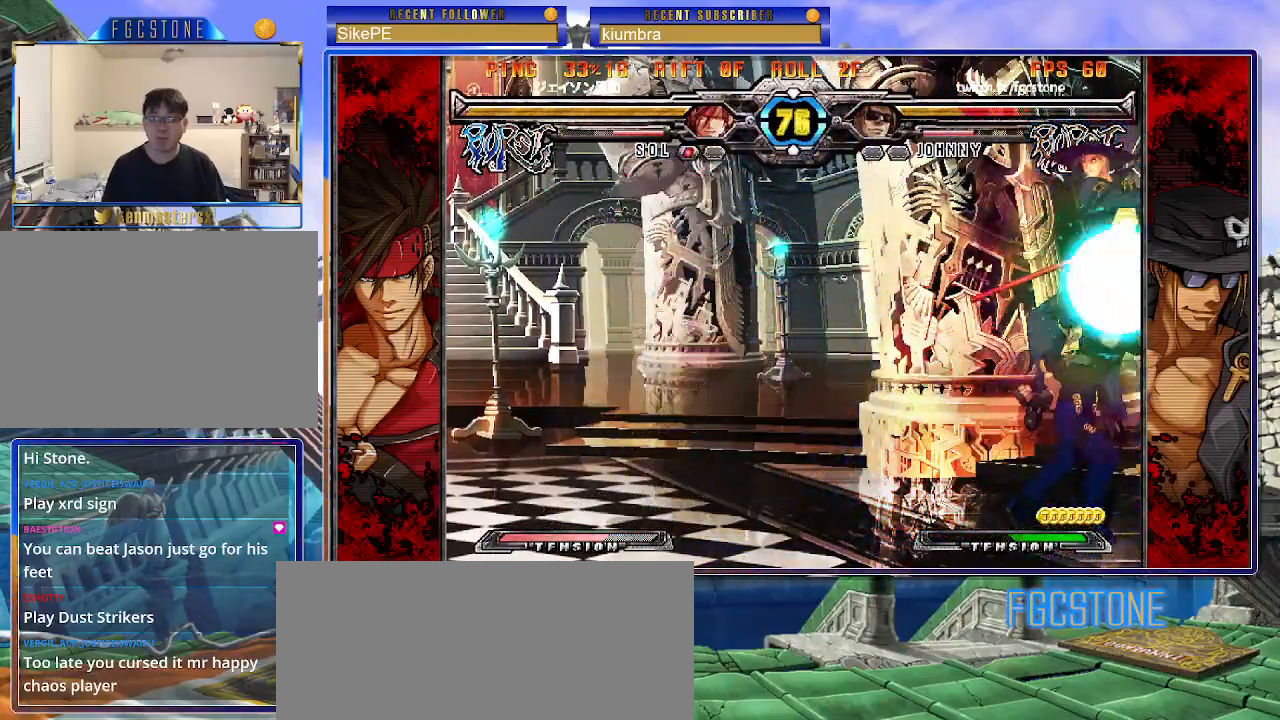
{"buttons": [], "left_stick": "center", "events": [[483, "left_stick", "center"]]}
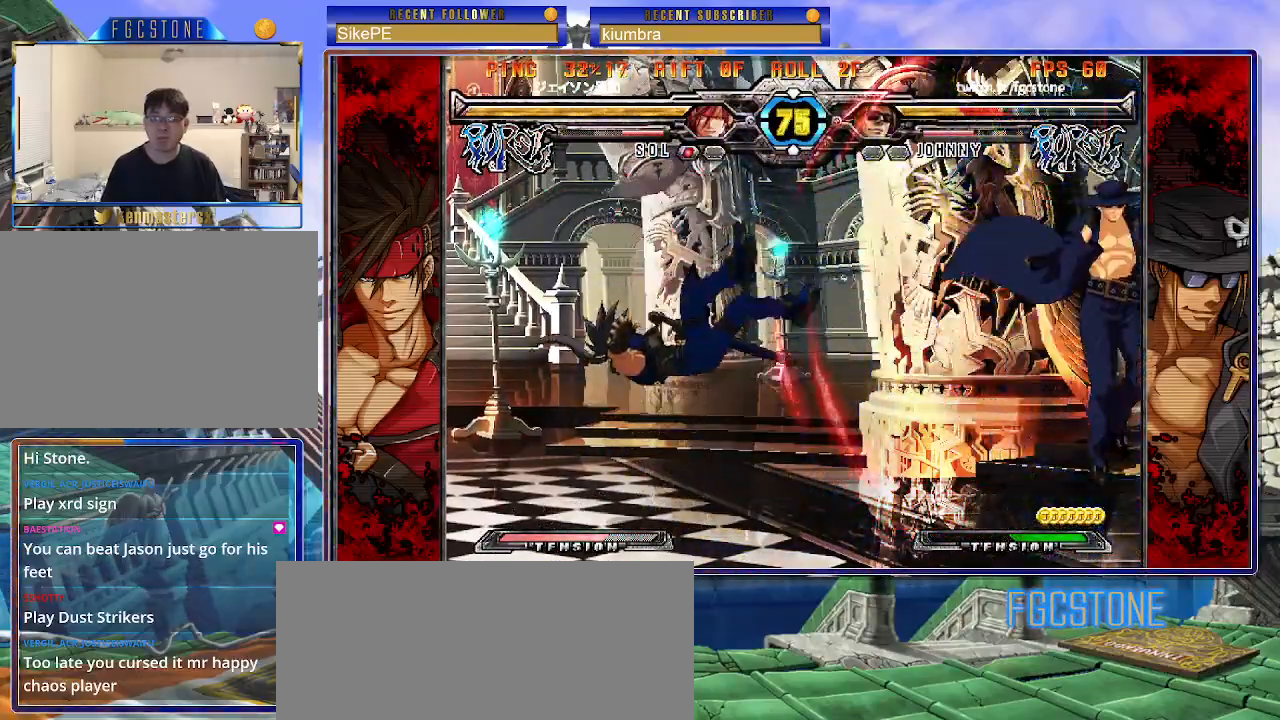
{"buttons": [], "left_stick": "left", "events": [[33, "left_stick", "left"], [217, "P", "down"], [283, "P", "up"]]}
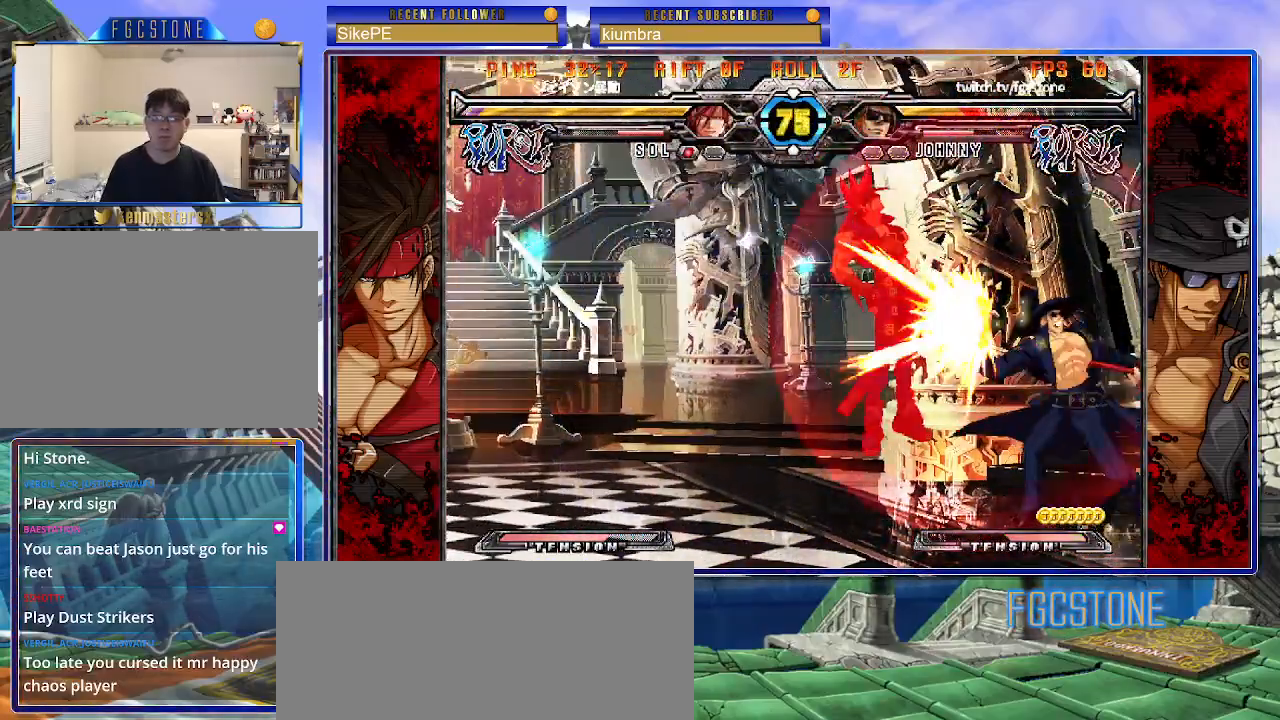
{"buttons": [], "left_stick": "left", "events": [[50, "left_stick", "center"], [100, "left_stick", "right"], [350, "left_stick", "center"], [400, "left_stick", "left"]]}
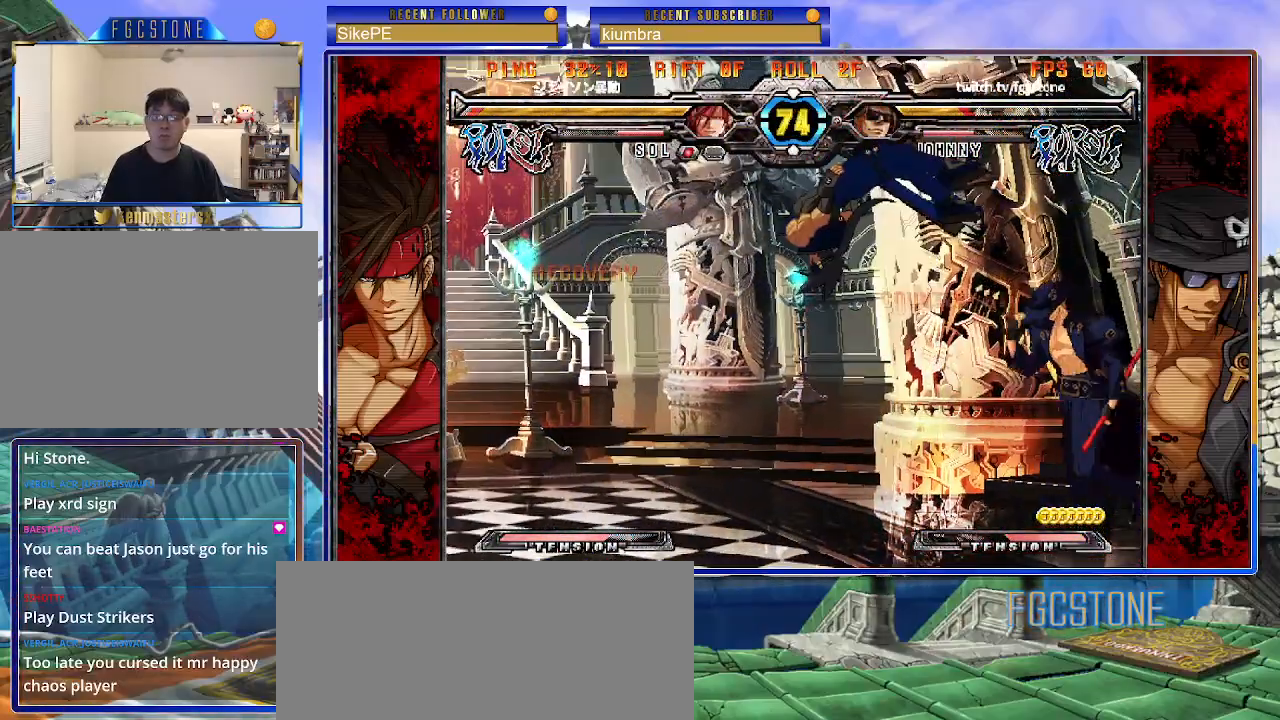
{"buttons": [], "left_stick": "center", "events": [[83, "S", "down"], [150, "left_stick", "center"], [167, "S", "up"], [200, "left_stick", "down-right"], [267, "left_stick", "down-left"], [350, "P", "down"], [367, "left_stick", "center"], [400, "P", "up"]]}
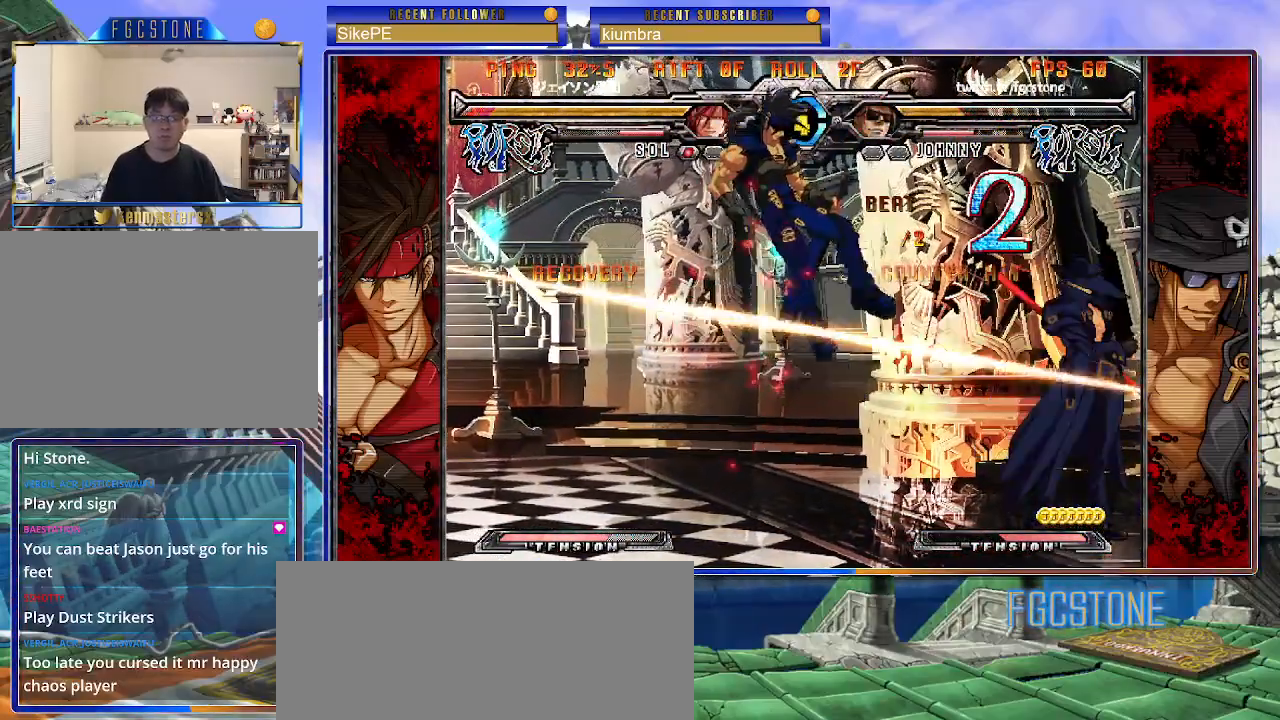
{"buttons": [], "left_stick": "down", "events": [[500, "left_stick", "down"]]}
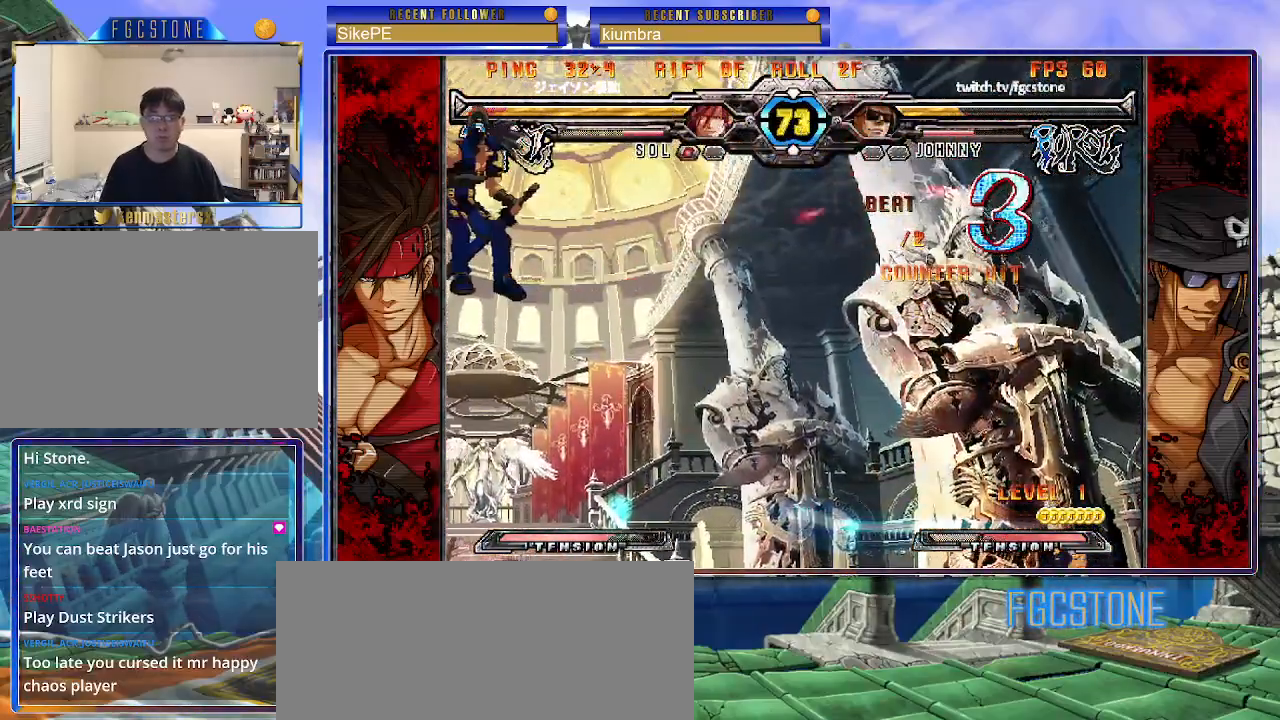
{"buttons": [], "left_stick": "center", "events": [[117, "left_stick", "left"], [167, "left_stick", "center"], [183, "HS", "down"], [233, "HS", "up"], [433, "left_stick", "left"], [500, "left_stick", "center"]]}
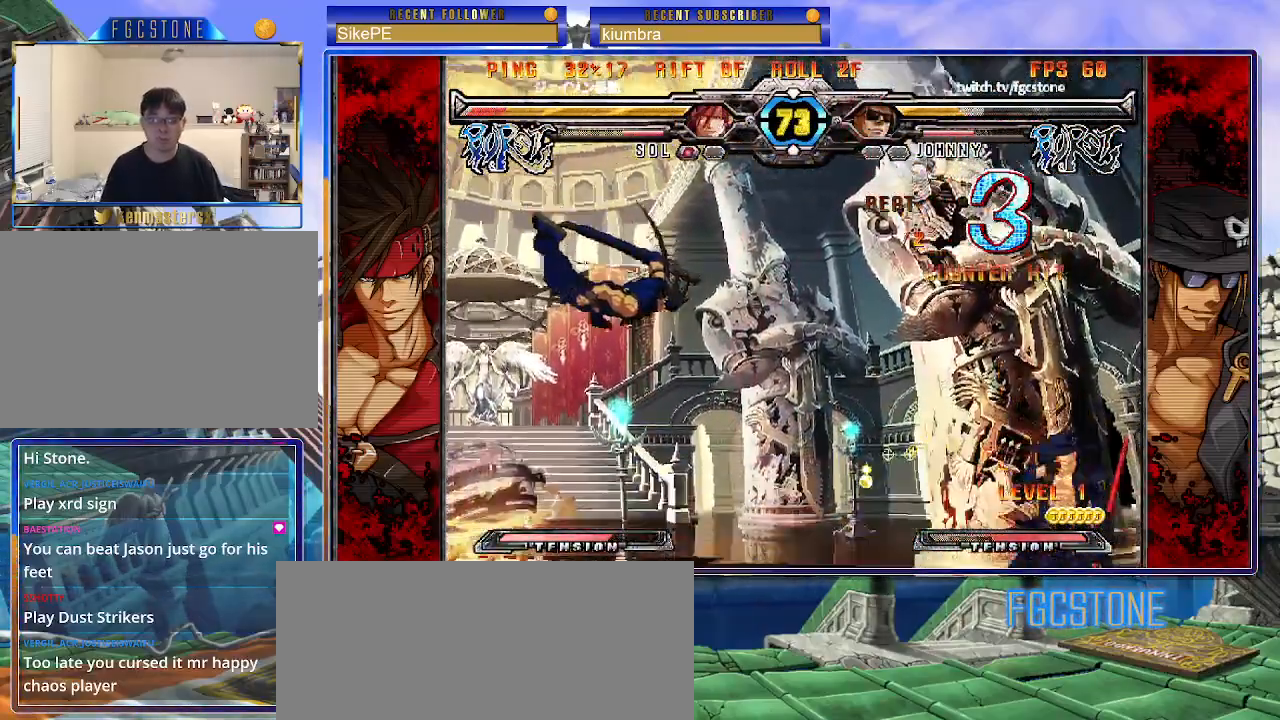
{"buttons": [], "left_stick": "down", "events": [[50, "left_stick", "left"], [183, "left_stick", "center"], [283, "HS", "down"], [367, "HS", "up"], [417, "left_stick", "down"]]}